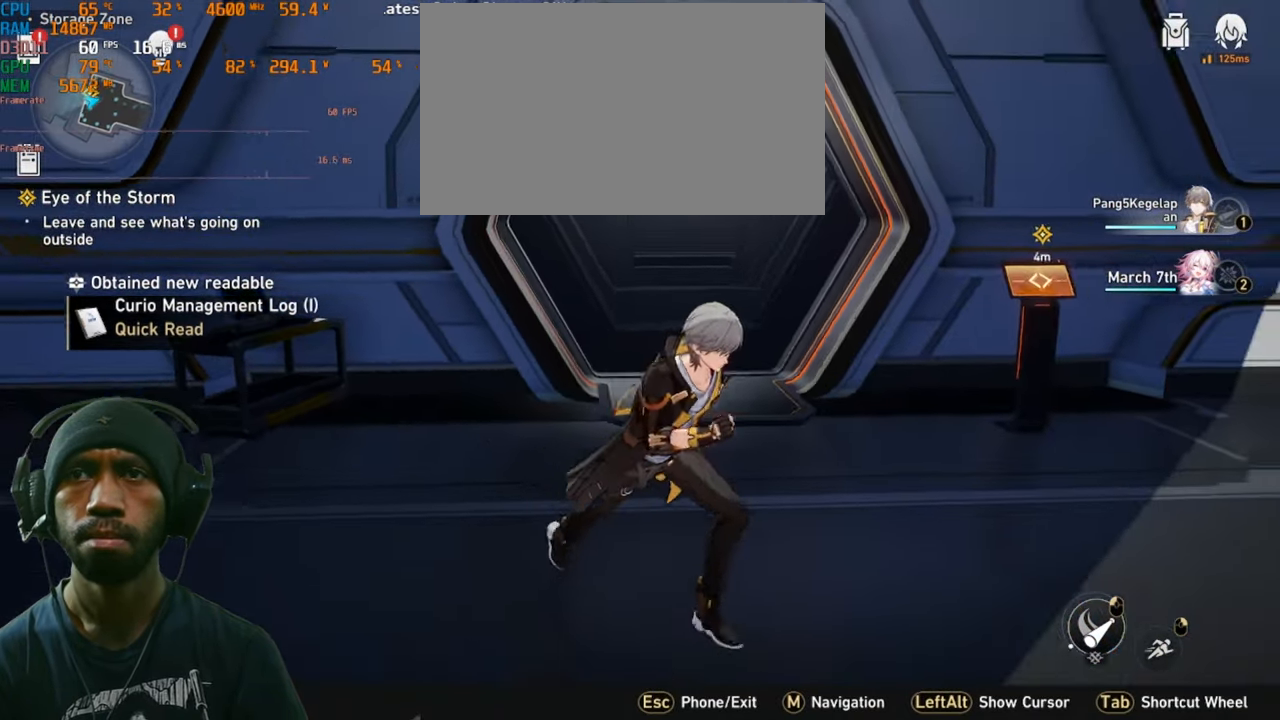
Gameplay with keyboard and mouse; each line is a JSON object with the keys and mouse buttons held at the frame after it. "events" lists presses ("down") and releases ("up") of "1", "2", "3", "4", "5", "a", "alt", "b", "c", "ctrl", "d", "e", "f", "g", "q", "r", "s", "shift", "space", "t", "tab", "v", "w", "x", "z", "mouse_left", "mouse_wheel", "mouse_right", "mouse_mb4" and "mouse_mb5" between this image and that frame as [ms after this image, input, new state], when the widget could be followed in between. "mouse_left", "mouse_wheel", "mouse_right", "mouse_mb4", "mouse_mb5" = the "left", "wheel", "right", "mb4", "mb5" buttons of the "mouse" list. No other keys are recorded. "wheel" means that the mouse wheel is clicked or scrolled. Mouse movement is not recorded.
{"keys": ["w"], "mouse": [], "events": [[367, "d", "up"], [367, "w", "down"]]}
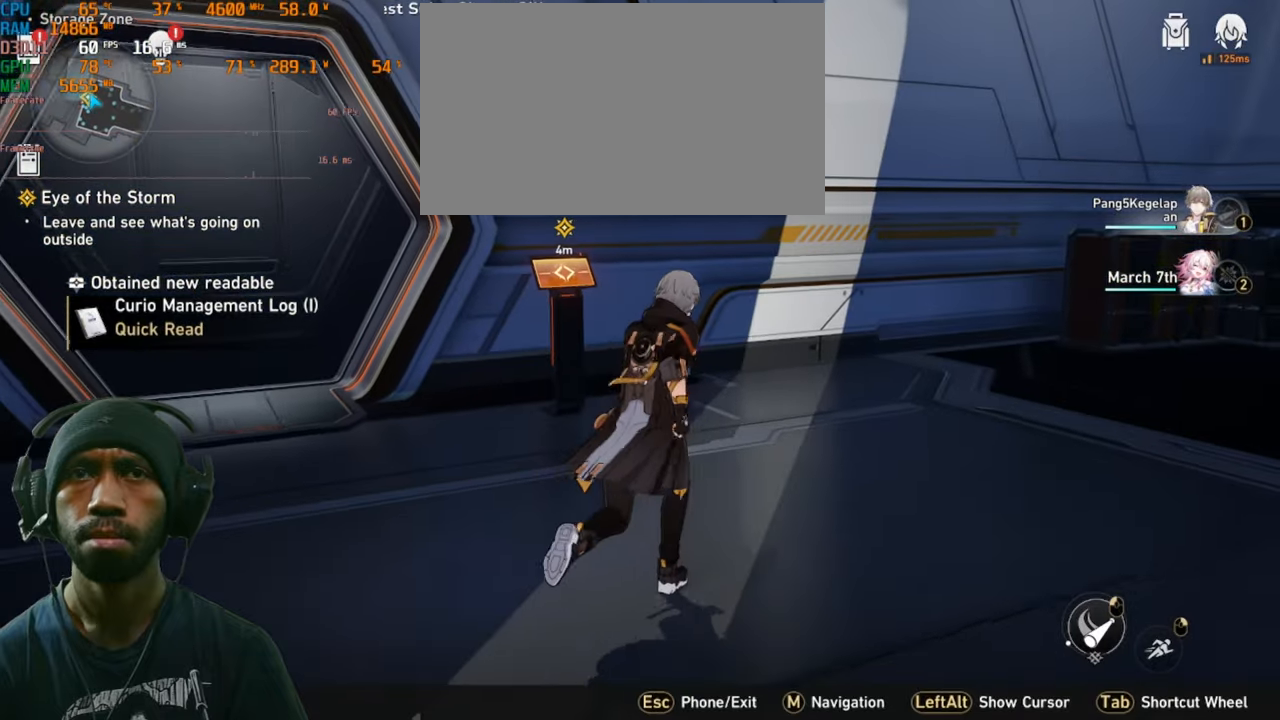
{"keys": ["w"], "mouse": [], "events": []}
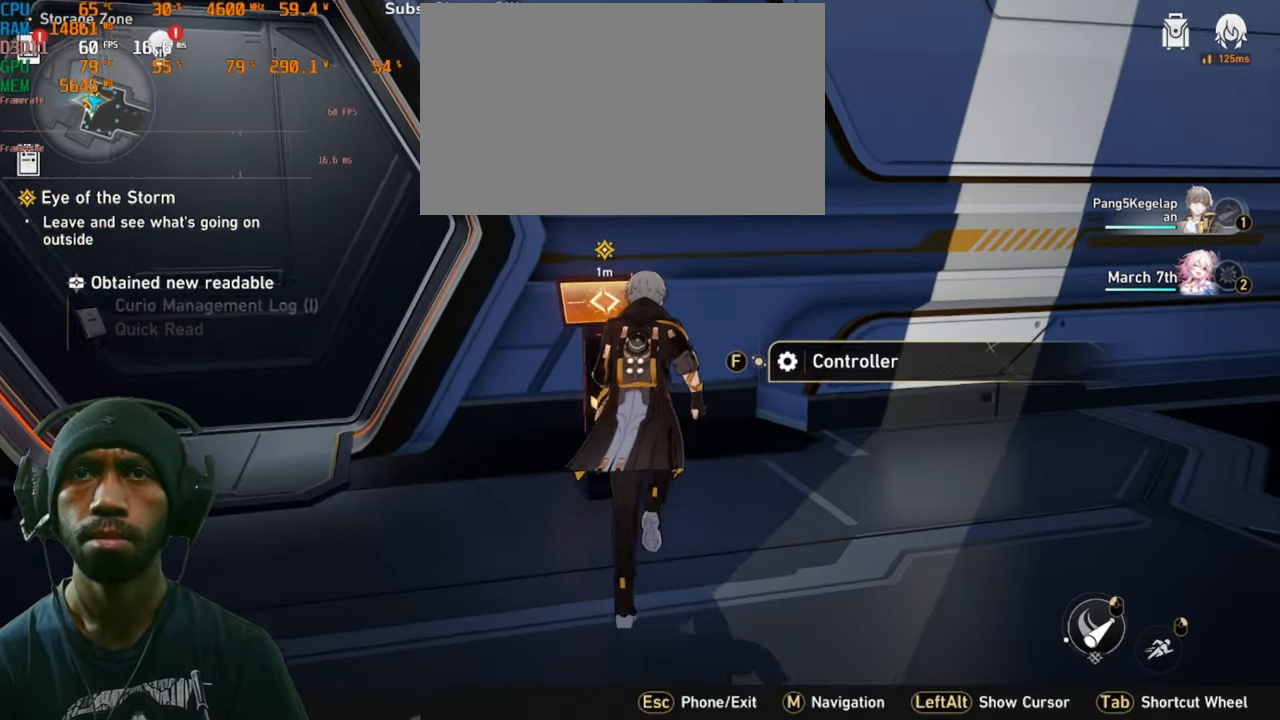
{"keys": [], "mouse": [], "events": [[33, "w", "up"]]}
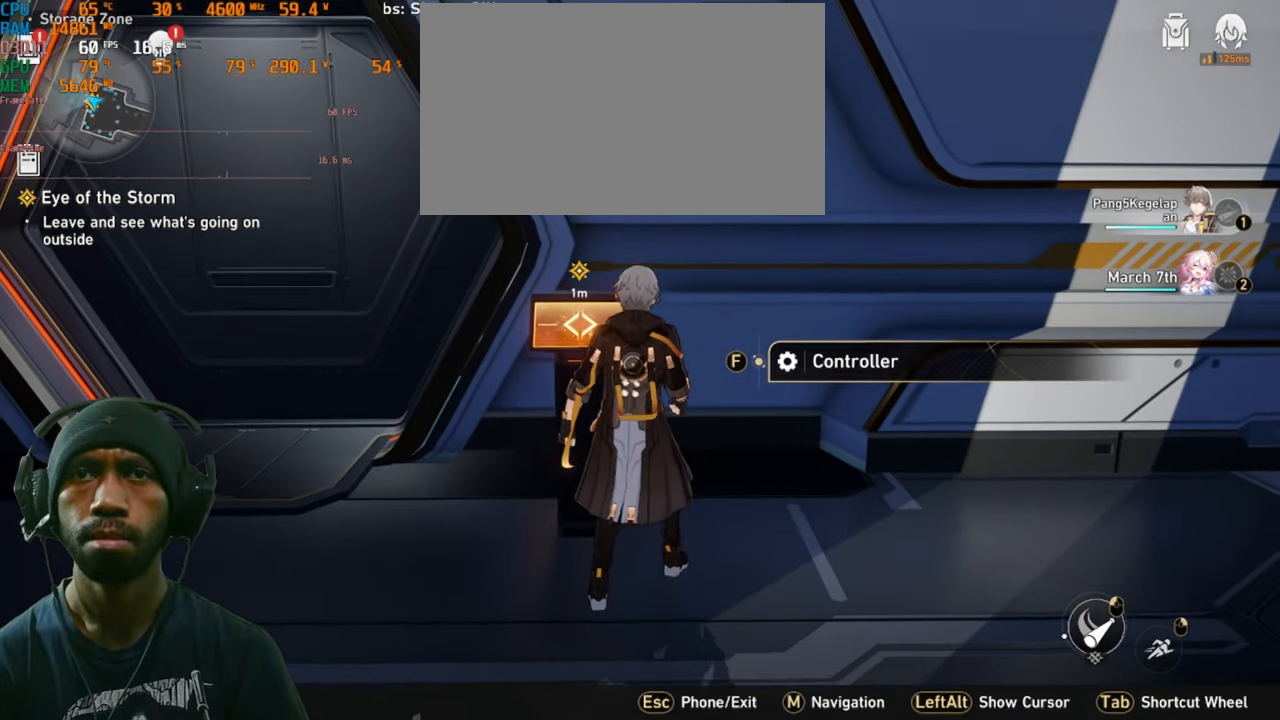
{"keys": [], "mouse": [], "events": [[150, "f", "down"], [283, "f", "up"]]}
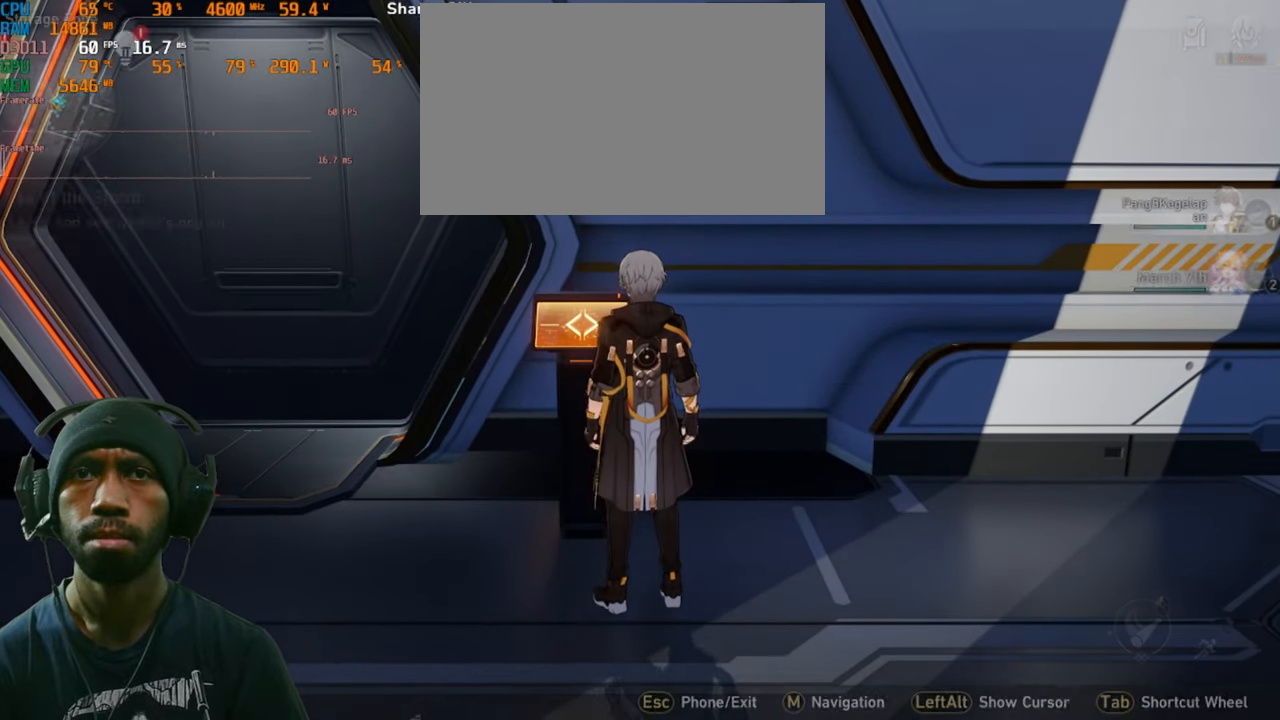
{"keys": [], "mouse": [], "events": []}
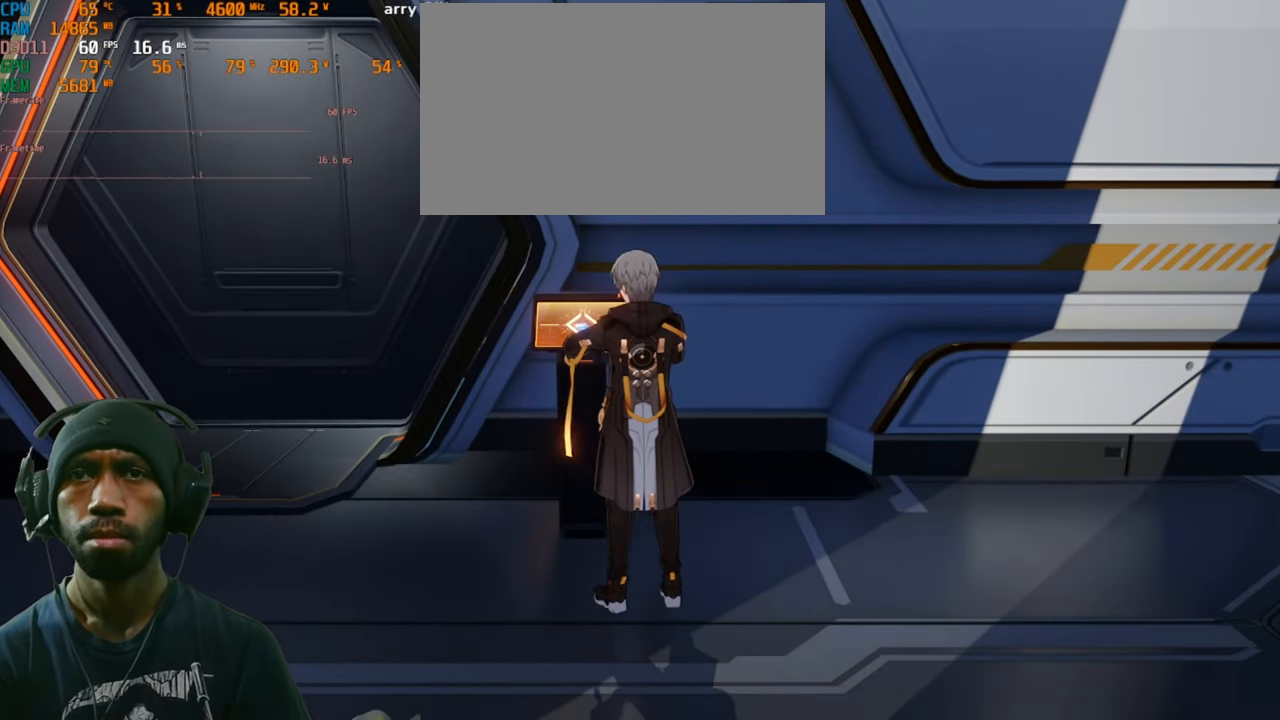
{"keys": [], "mouse": [], "events": []}
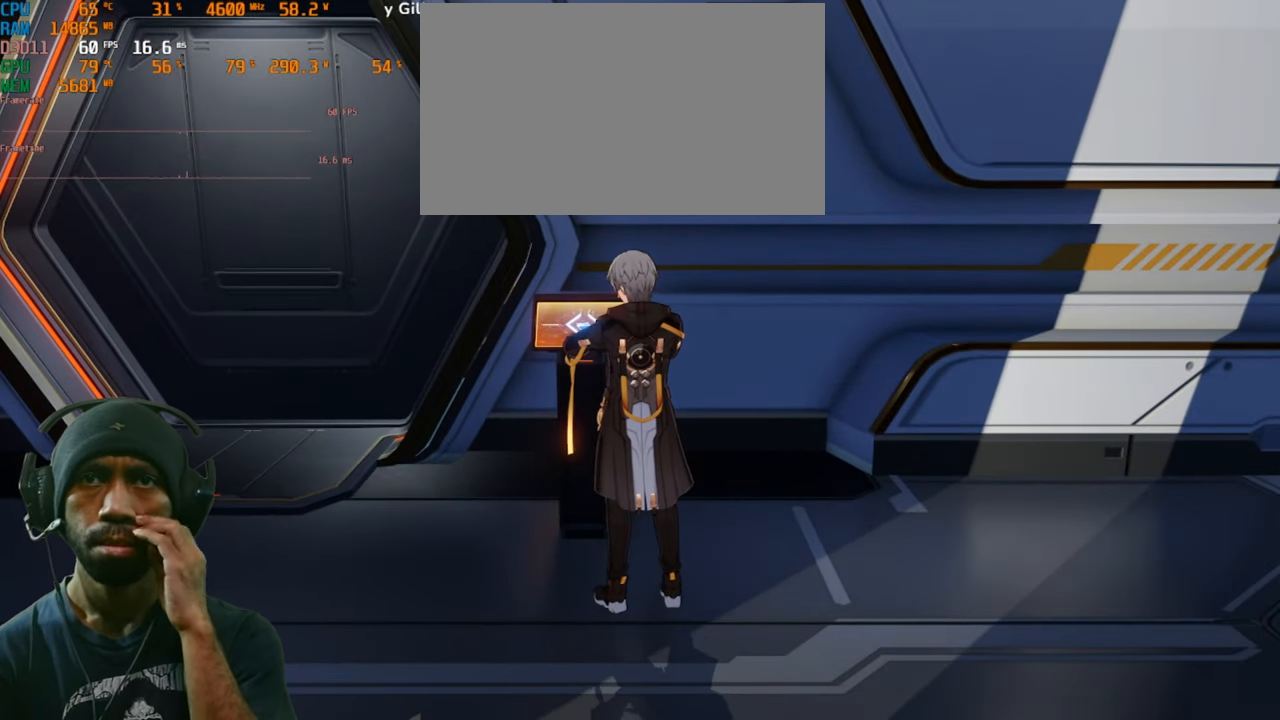
{"keys": [], "mouse": [], "events": []}
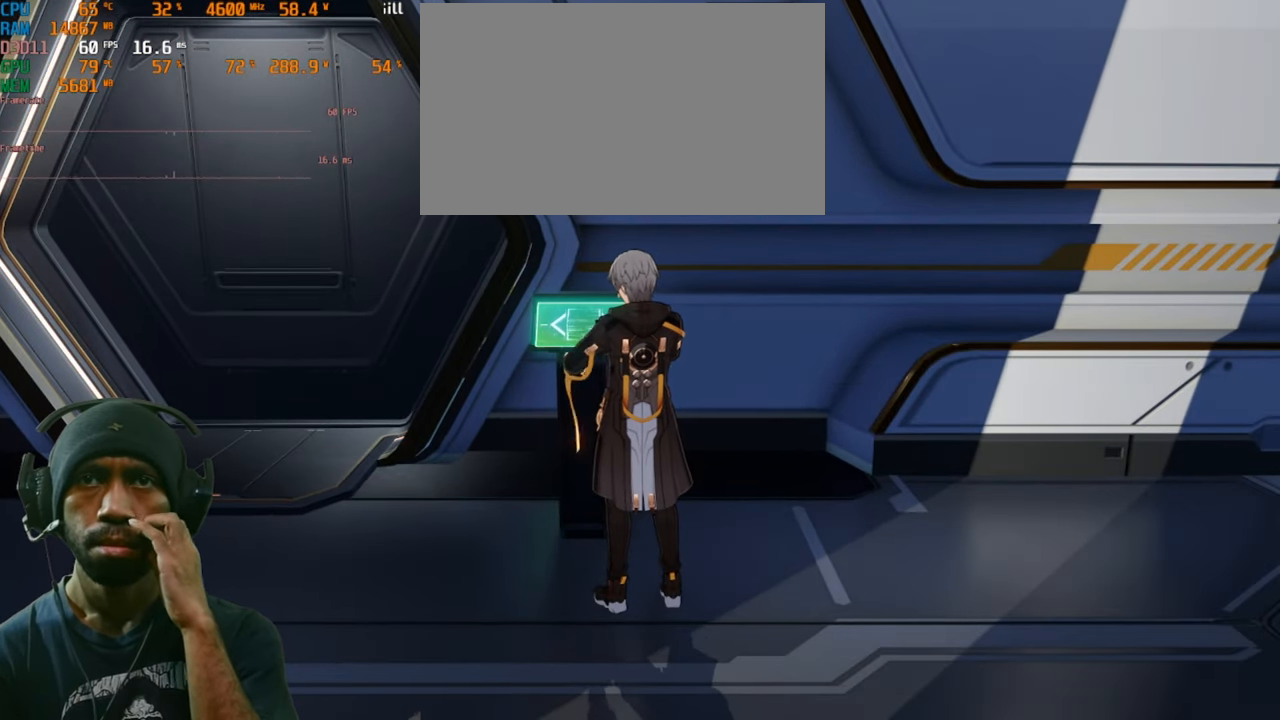
{"keys": [], "mouse": [], "events": []}
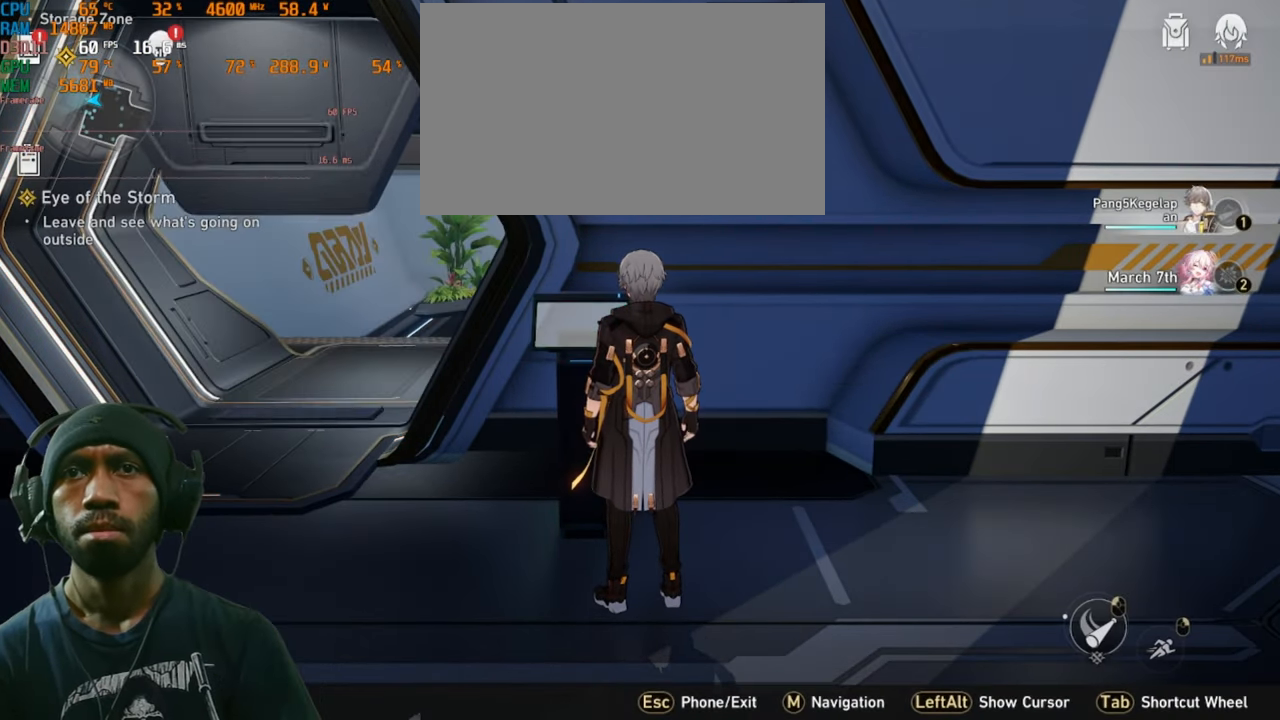
{"keys": ["a"], "mouse": [], "events": [[383, "a", "down"]]}
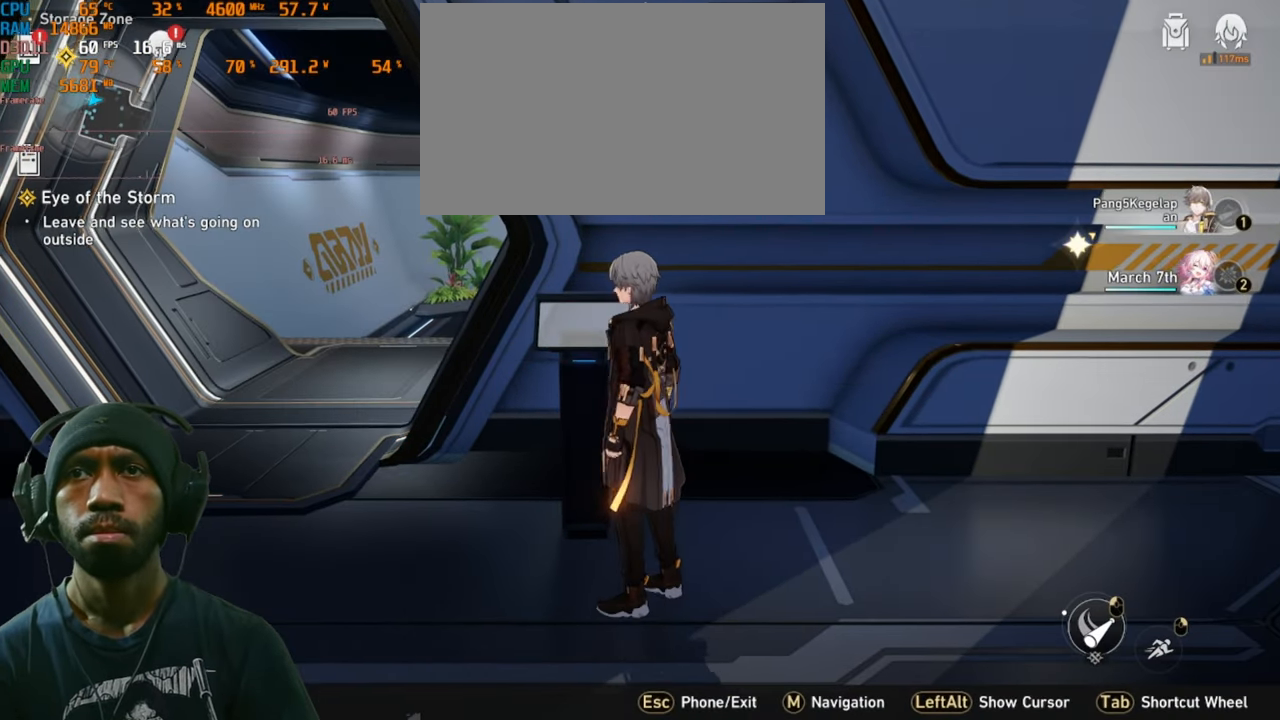
{"keys": ["a"], "mouse": [], "events": []}
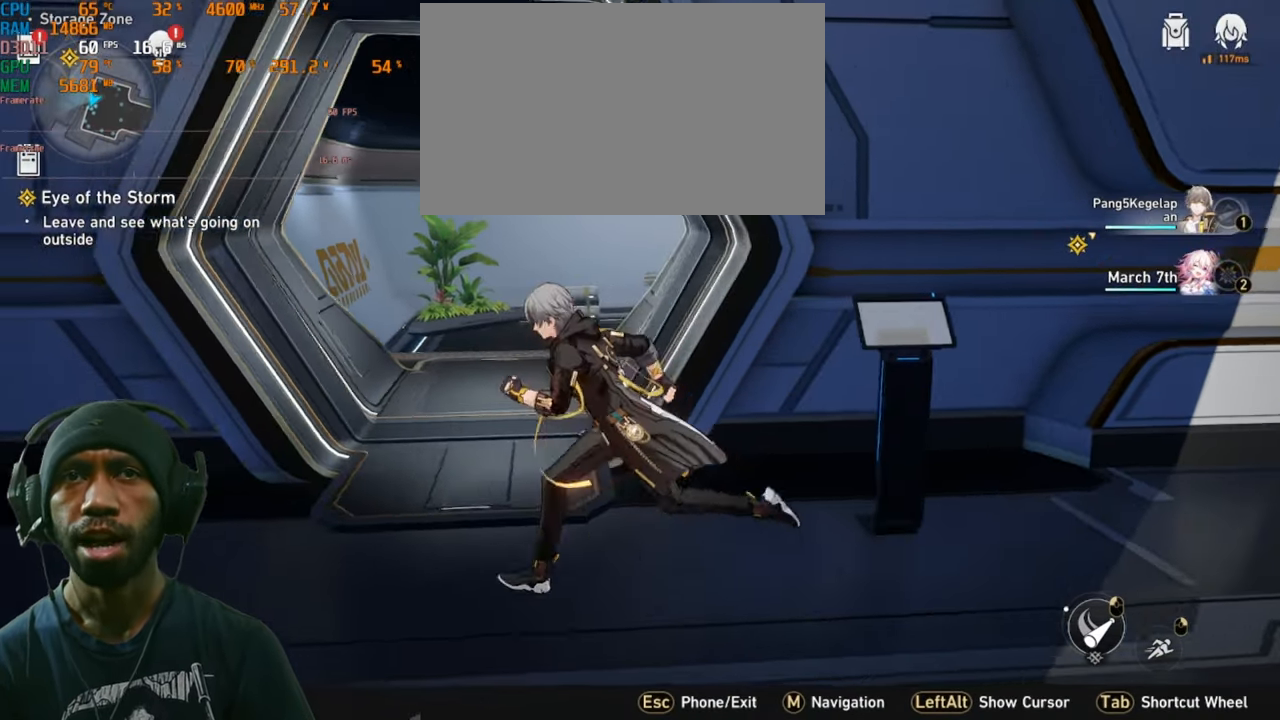
{"keys": [], "mouse": [], "events": [[67, "a", "up"]]}
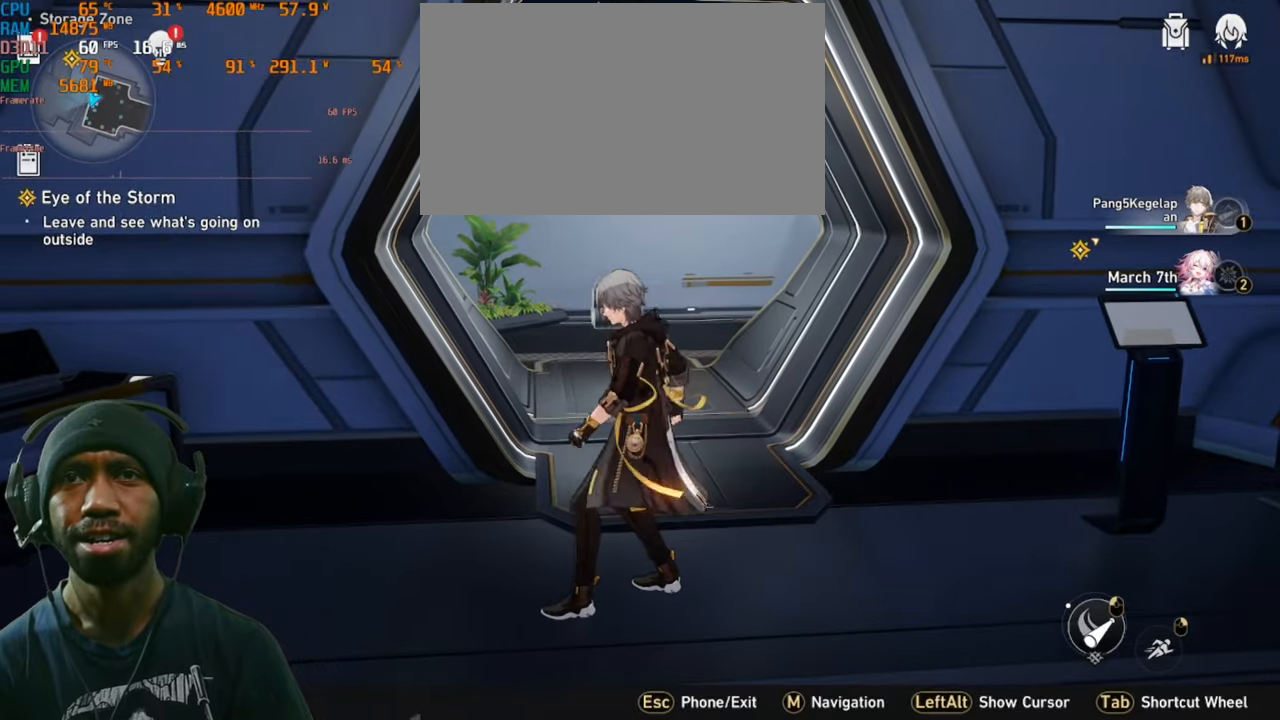
{"keys": ["w"], "mouse": [], "events": [[450, "w", "down"]]}
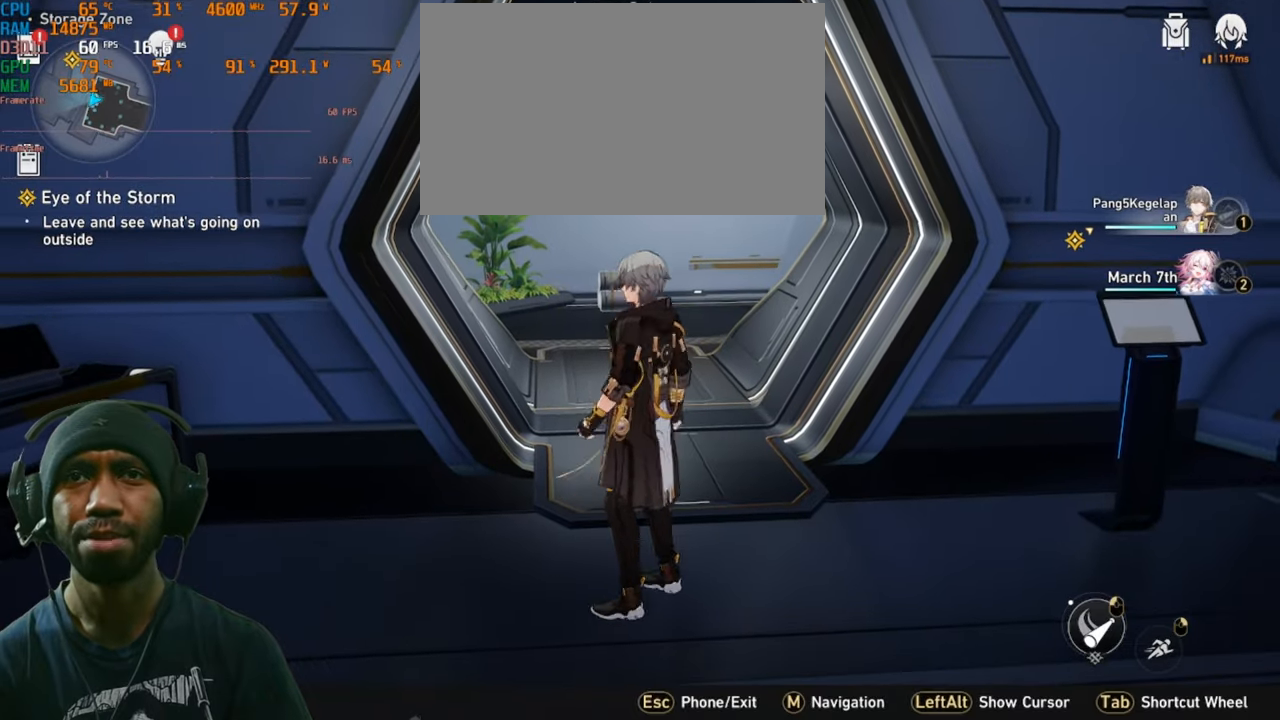
{"keys": ["w"], "mouse": [], "events": []}
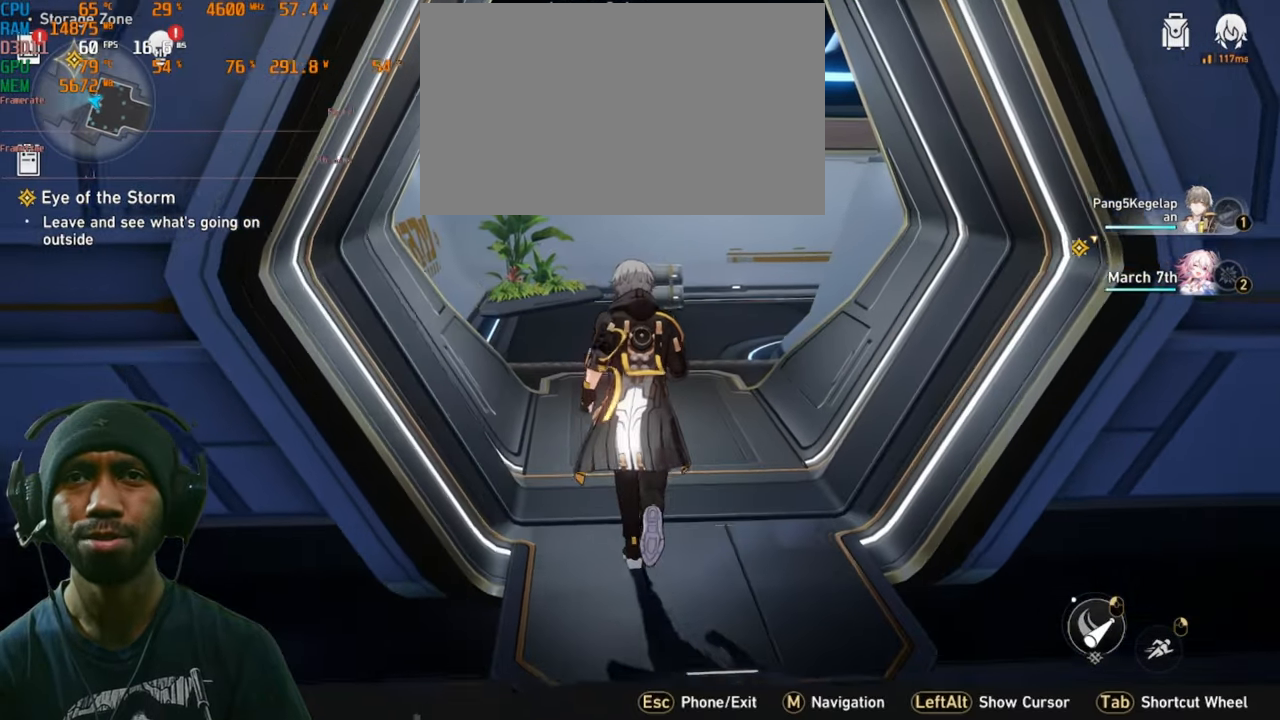
{"keys": ["w"], "mouse": [], "events": []}
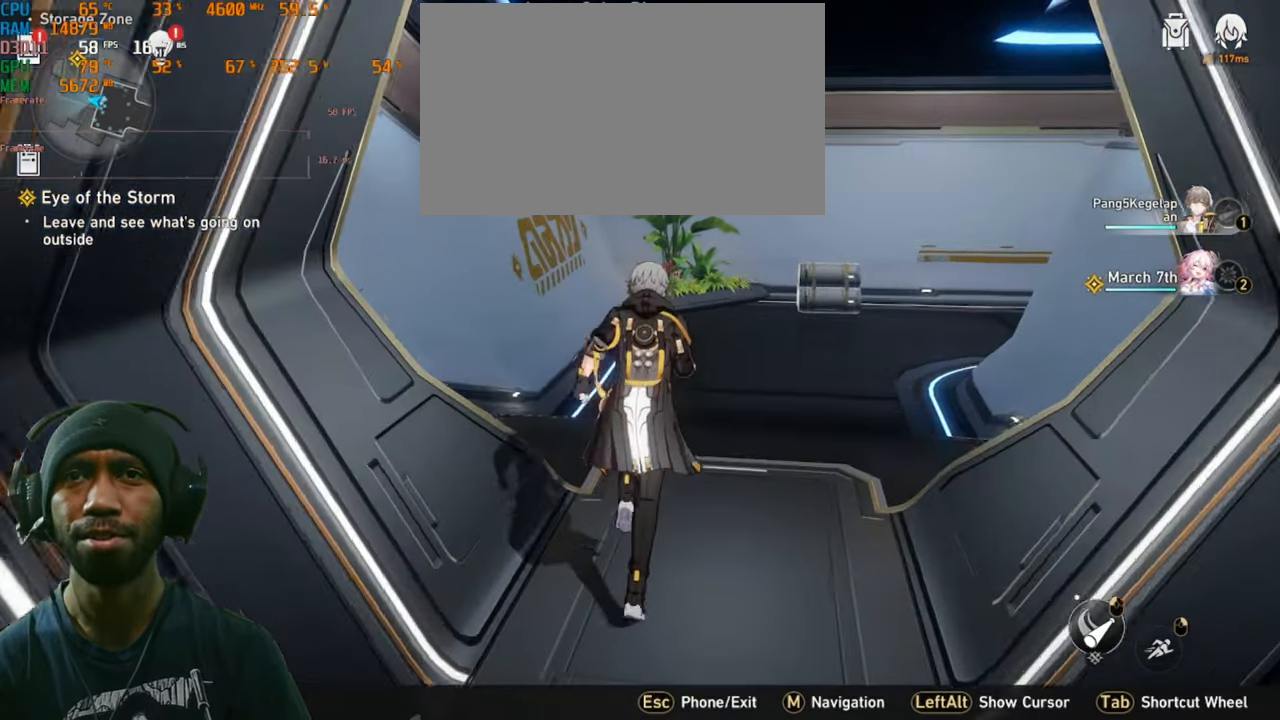
{"keys": ["w"], "mouse": [], "events": [[150, "d", "down"], [250, "d", "up"]]}
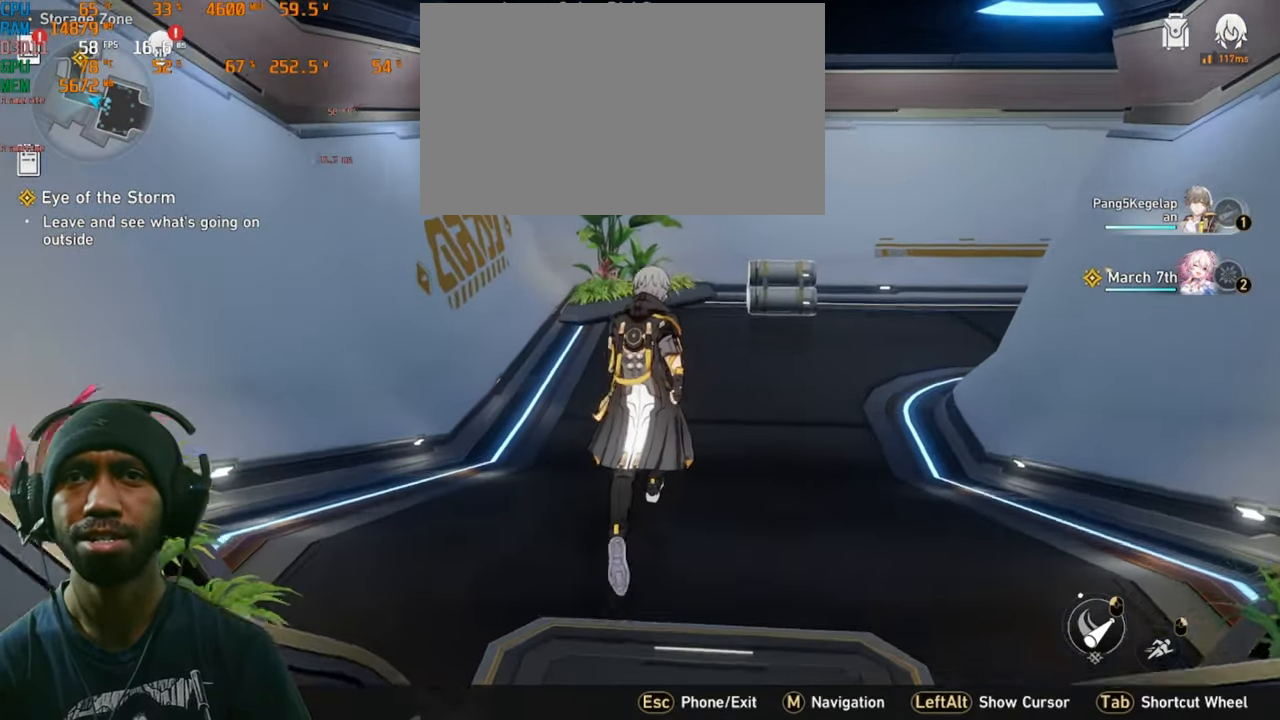
{"keys": ["w"], "mouse": [], "events": []}
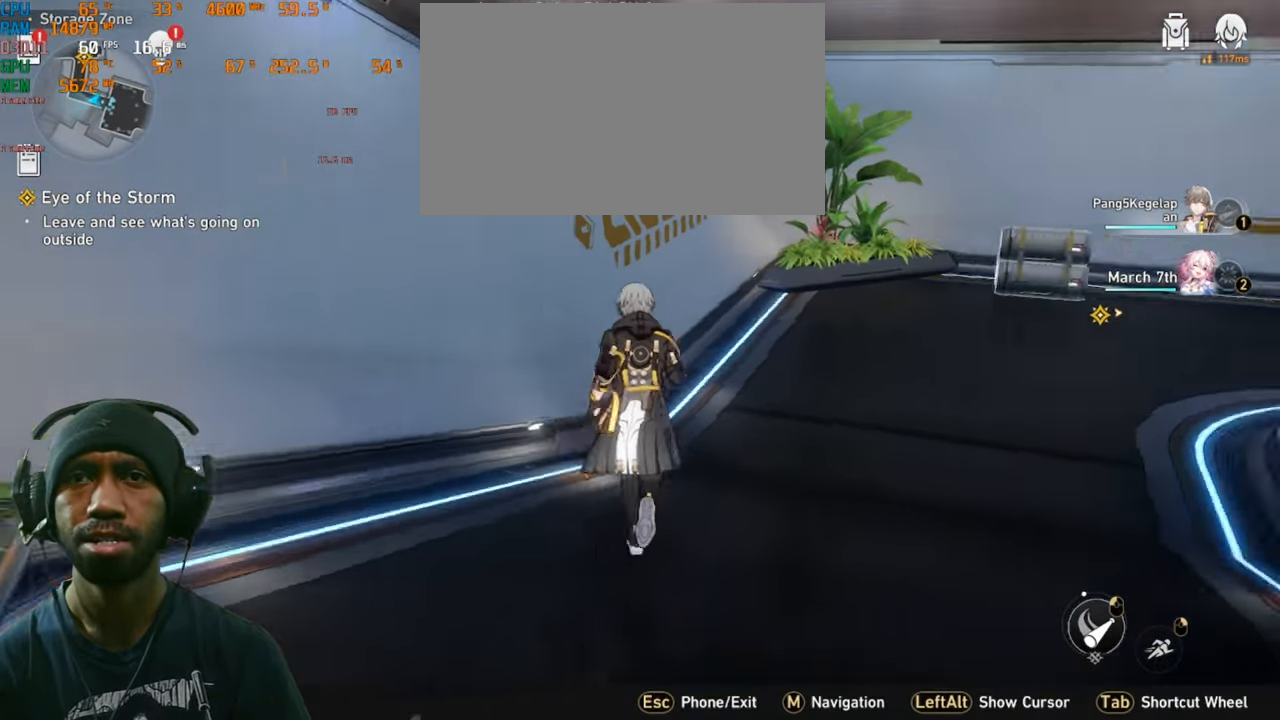
{"keys": [], "mouse": [], "events": [[484, "w", "up"]]}
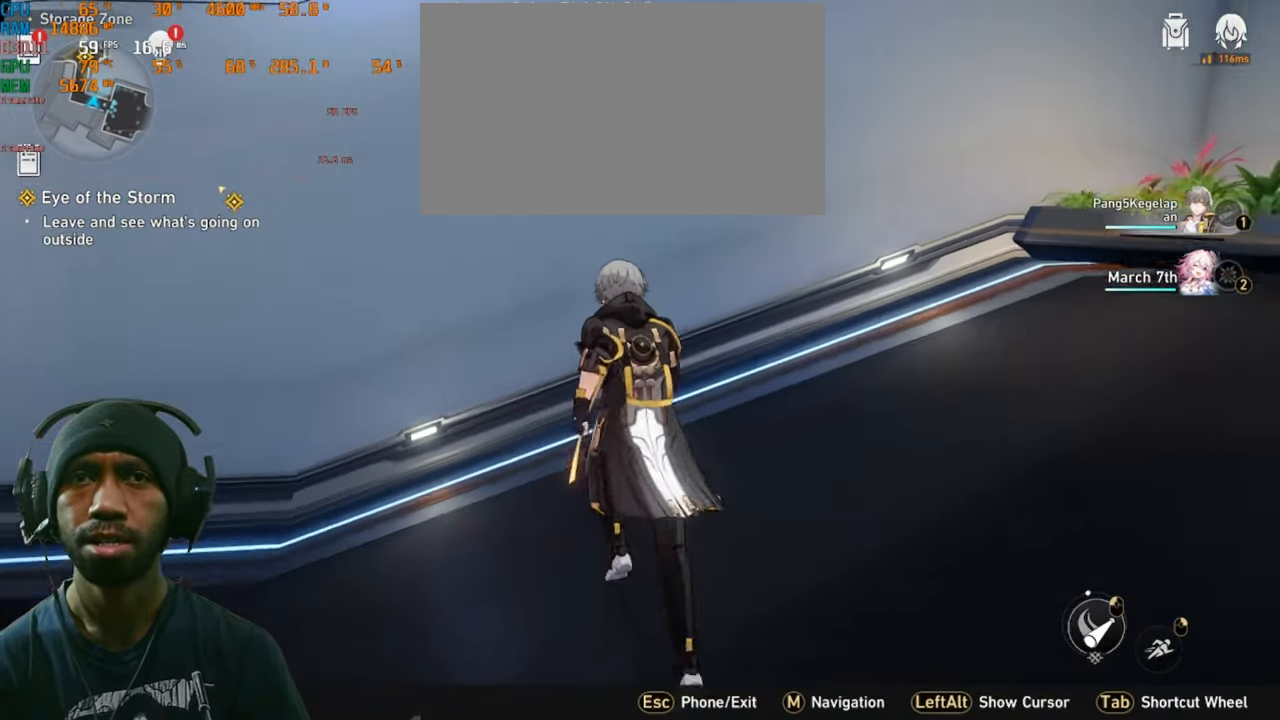
{"keys": ["w"], "mouse": [], "events": [[350, "w", "down"]]}
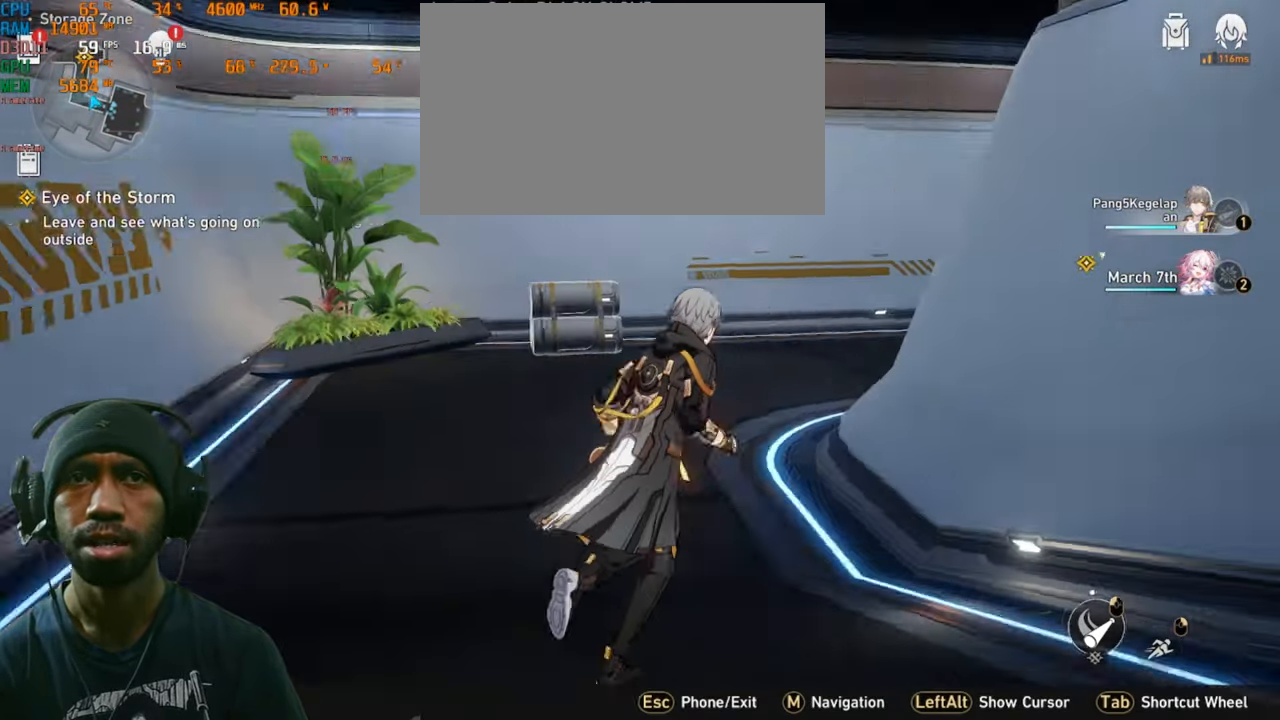
{"keys": ["shift", "w"], "mouse": [], "events": [[67, "shift", "down"]]}